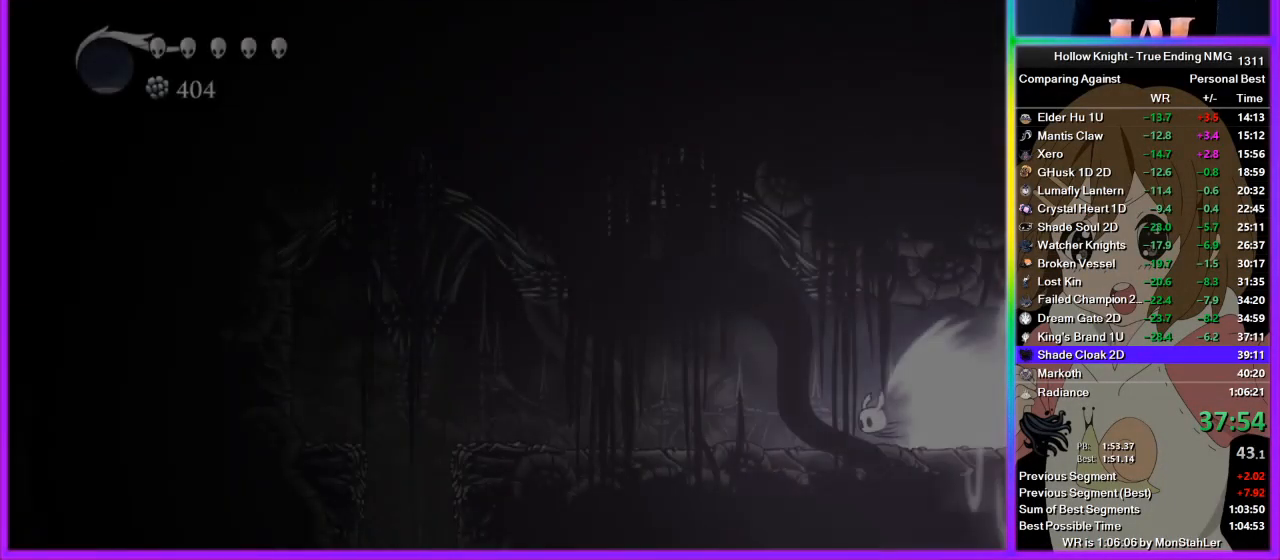
Gameplay with a controller (PlayStation layout); each line is a JSON object with the inputs held at the frame after it. "events" lists button and stick changes between this image and that frame as [ms after this image, input, new state], when the widget could be followed in between. Not read: L2 R2.
{"buttons": [], "left_stick": "left", "right_stick": "center", "events": [[289, "left_stick", "left"], [311, "CROSS", "down"], [378, "CROSS", "up"]]}
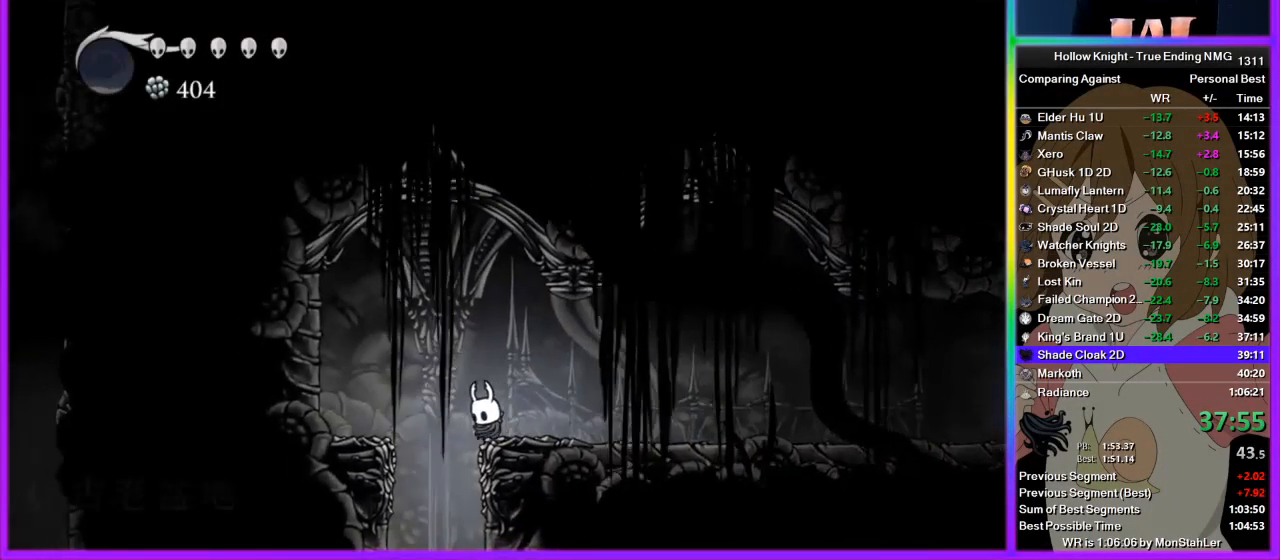
{"buttons": [], "left_stick": "center", "right_stick": "center", "events": [[422, "left_stick", "center"]]}
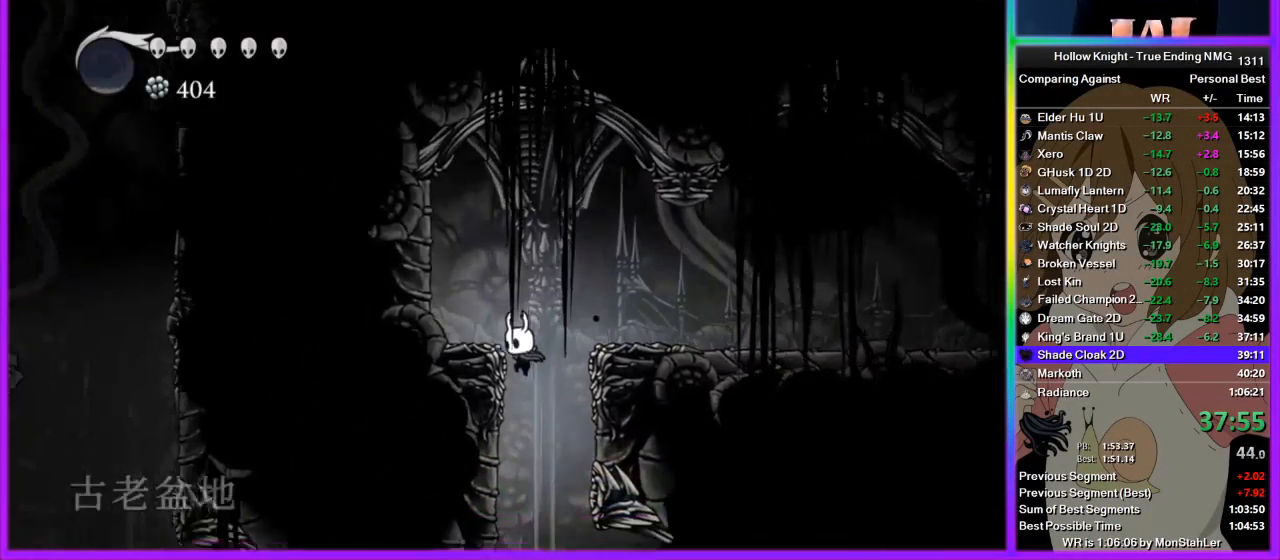
{"buttons": [], "left_stick": "left", "right_stick": "center", "events": [[200, "left_stick", "left"]]}
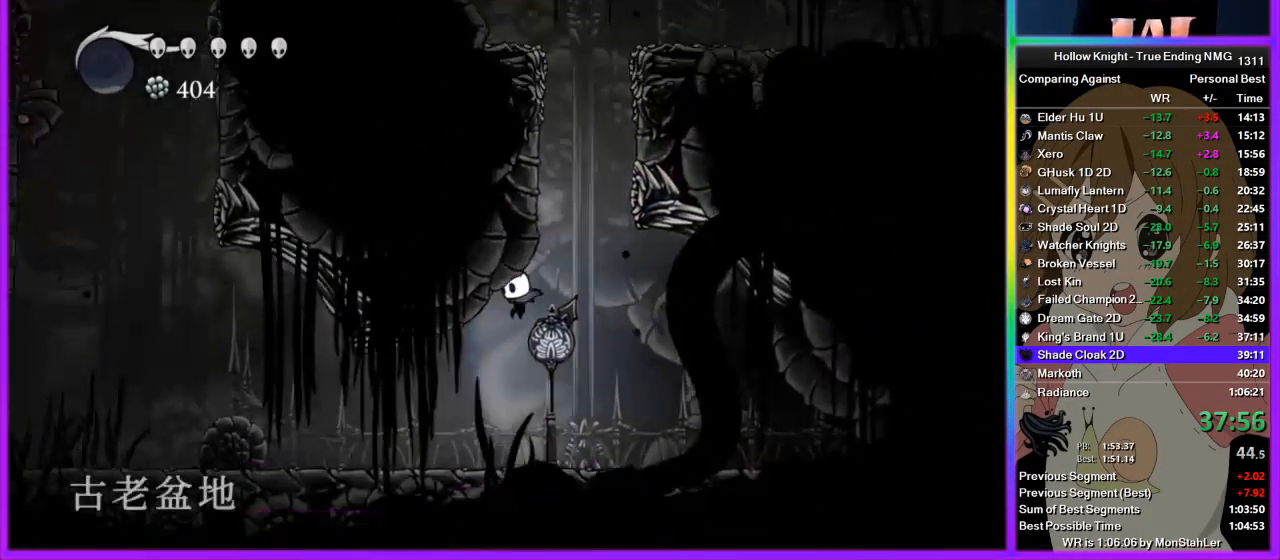
{"buttons": [], "left_stick": "left", "right_stick": "center", "events": []}
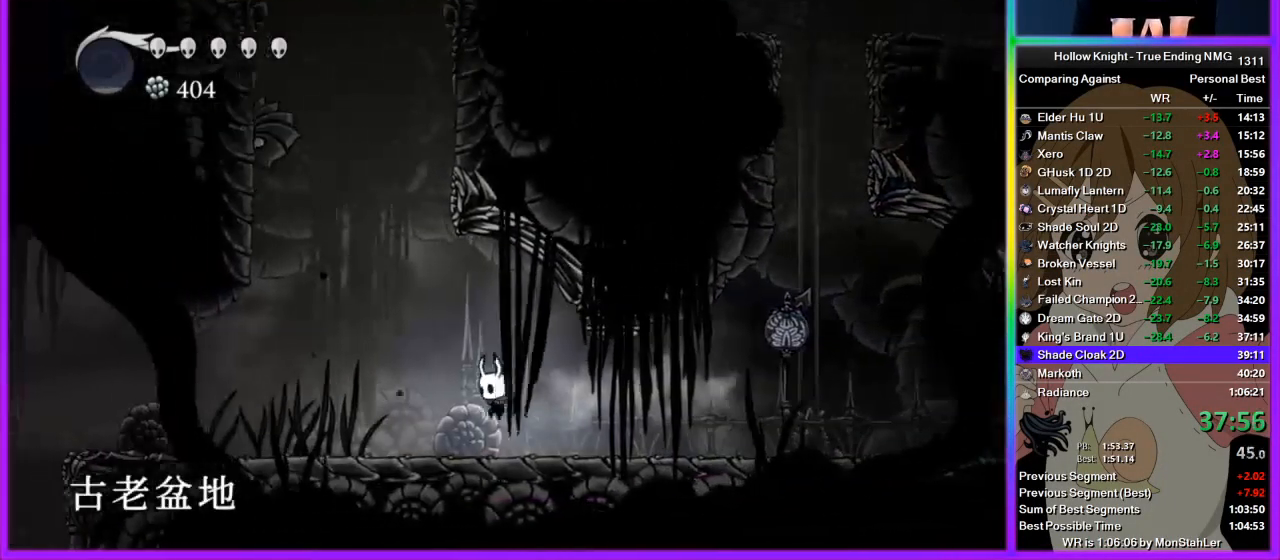
{"buttons": [], "left_stick": "left", "right_stick": "center", "events": []}
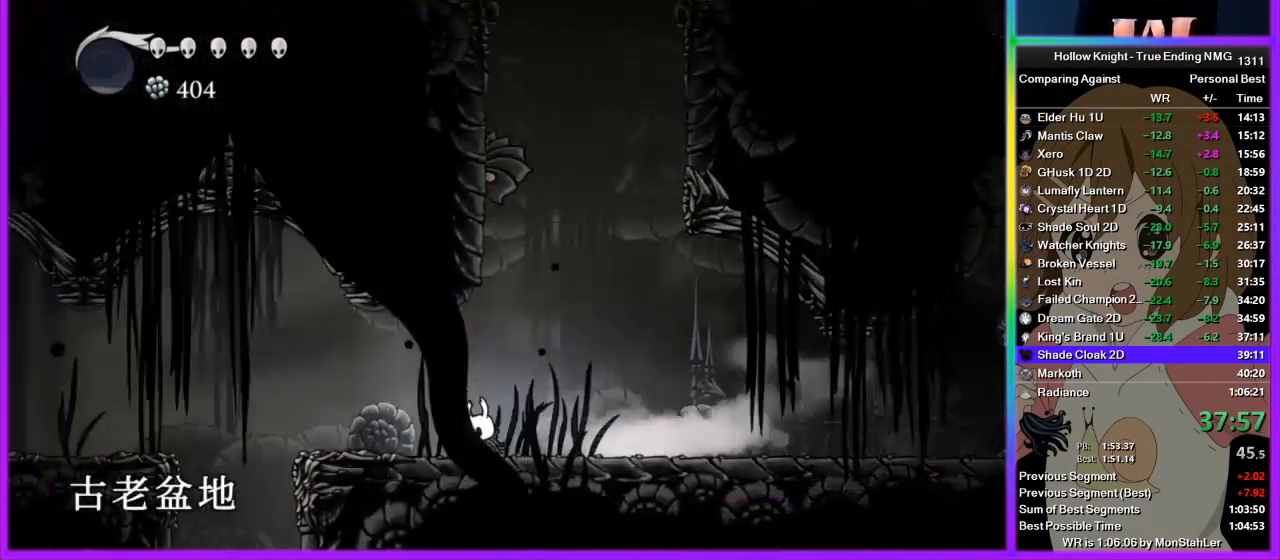
{"buttons": [], "left_stick": "left", "right_stick": "center", "events": []}
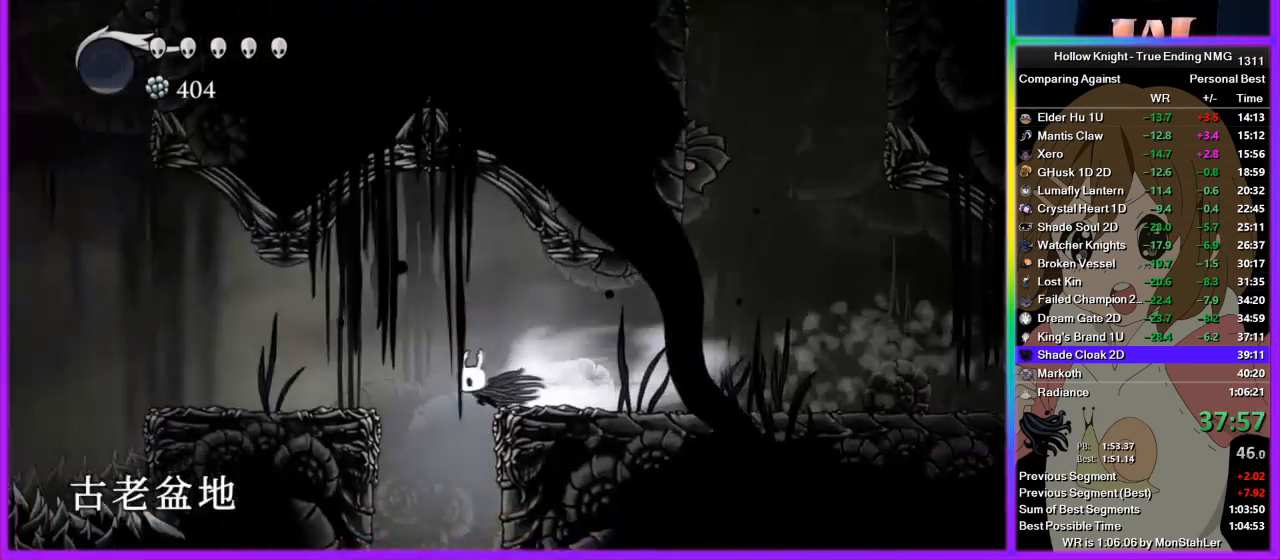
{"buttons": [], "left_stick": "center", "right_stick": "center", "events": [[422, "left_stick", "center"]]}
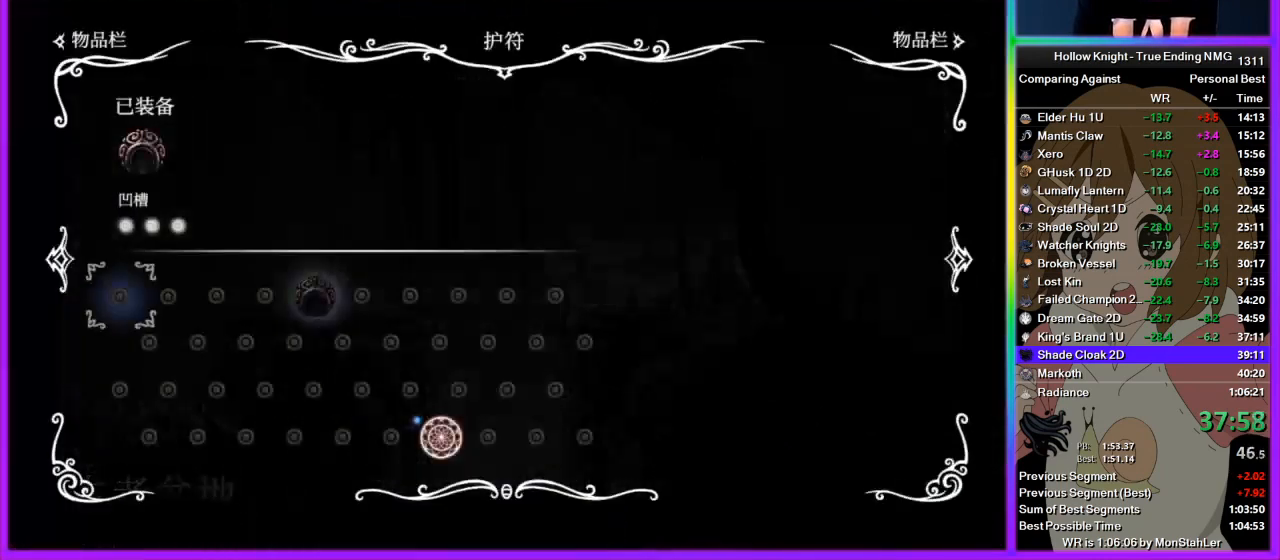
{"buttons": [], "left_stick": "center", "right_stick": "center", "events": []}
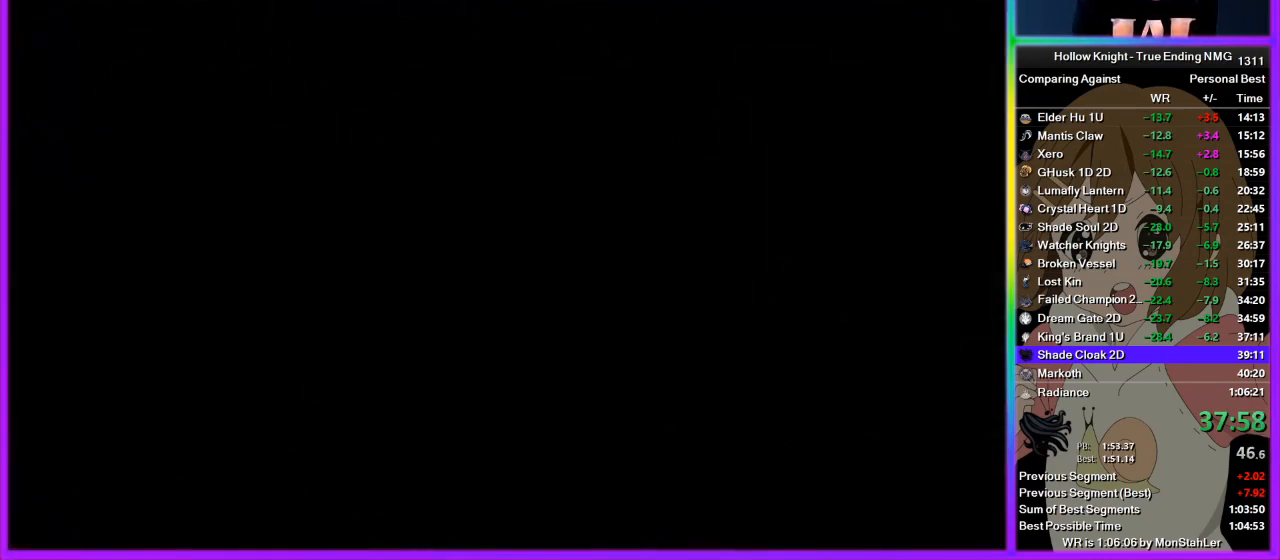
{"buttons": [], "left_stick": "center", "right_stick": "center", "events": []}
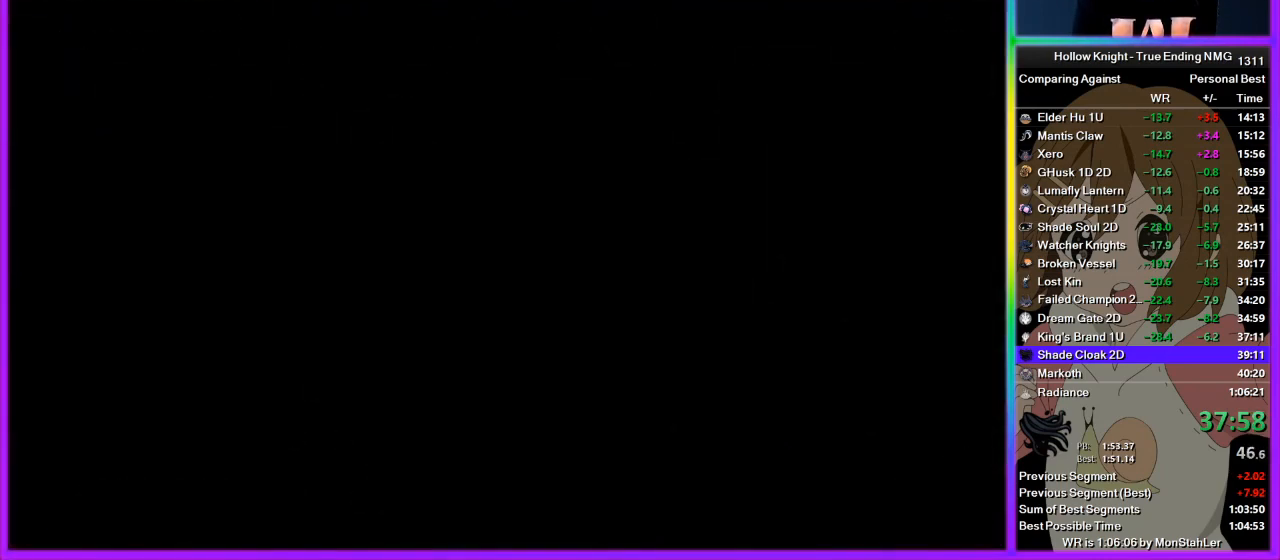
{"buttons": [], "left_stick": "left", "right_stick": "center", "events": [[89, "left_stick", "left"]]}
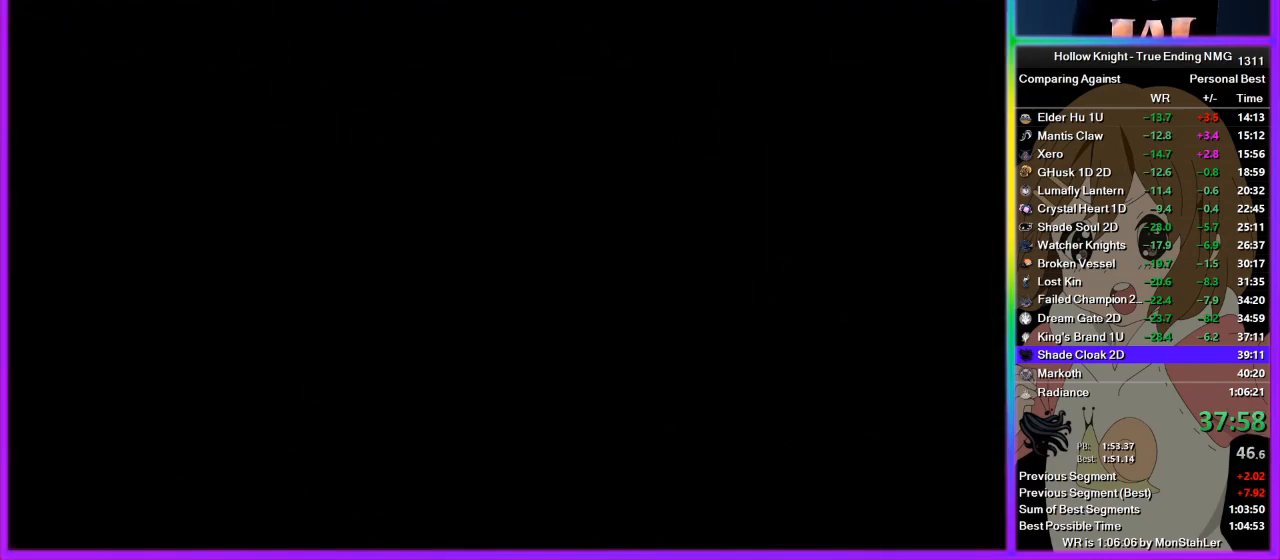
{"buttons": [], "left_stick": "left", "right_stick": "center", "events": []}
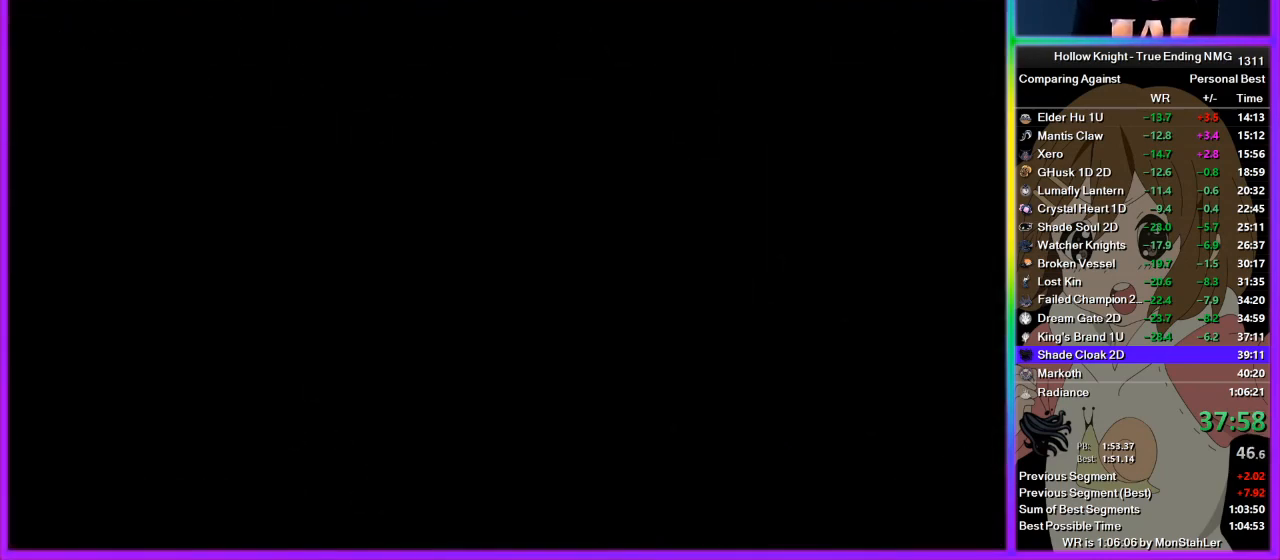
{"buttons": [], "left_stick": "left", "right_stick": "center", "events": []}
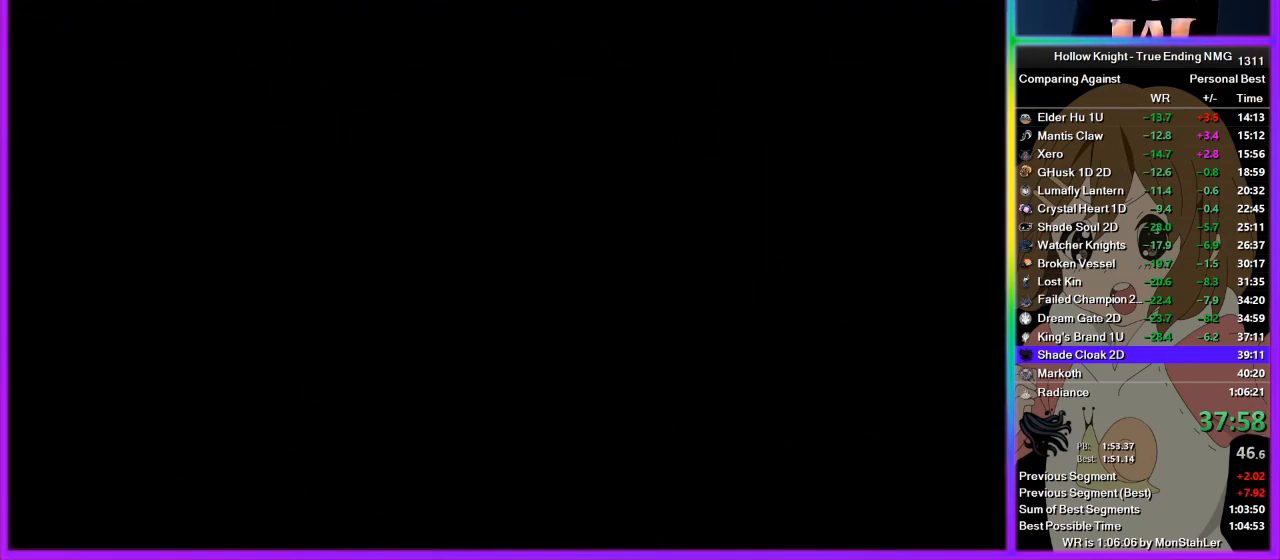
{"buttons": [], "left_stick": "left", "right_stick": "center", "events": []}
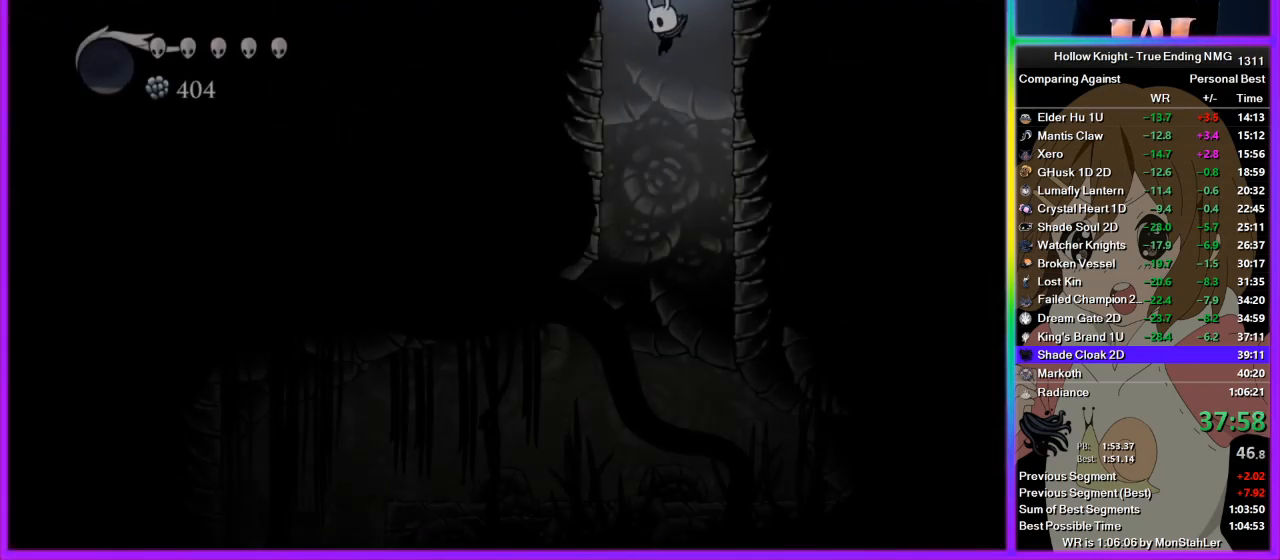
{"buttons": [], "left_stick": "left", "right_stick": "center", "events": []}
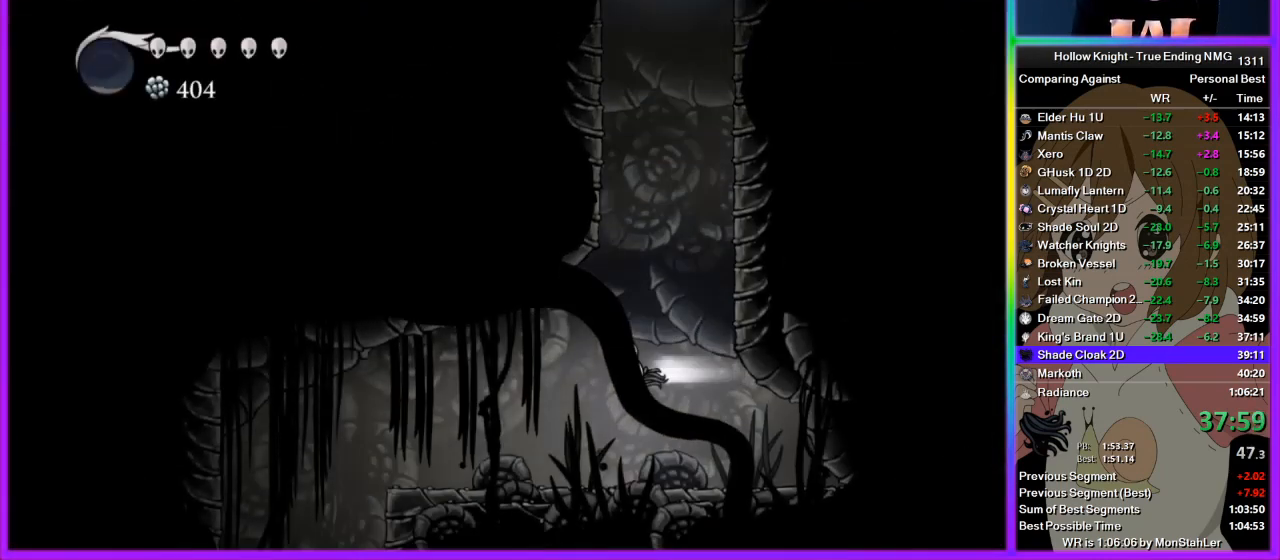
{"buttons": [], "left_stick": "left", "right_stick": "center", "events": []}
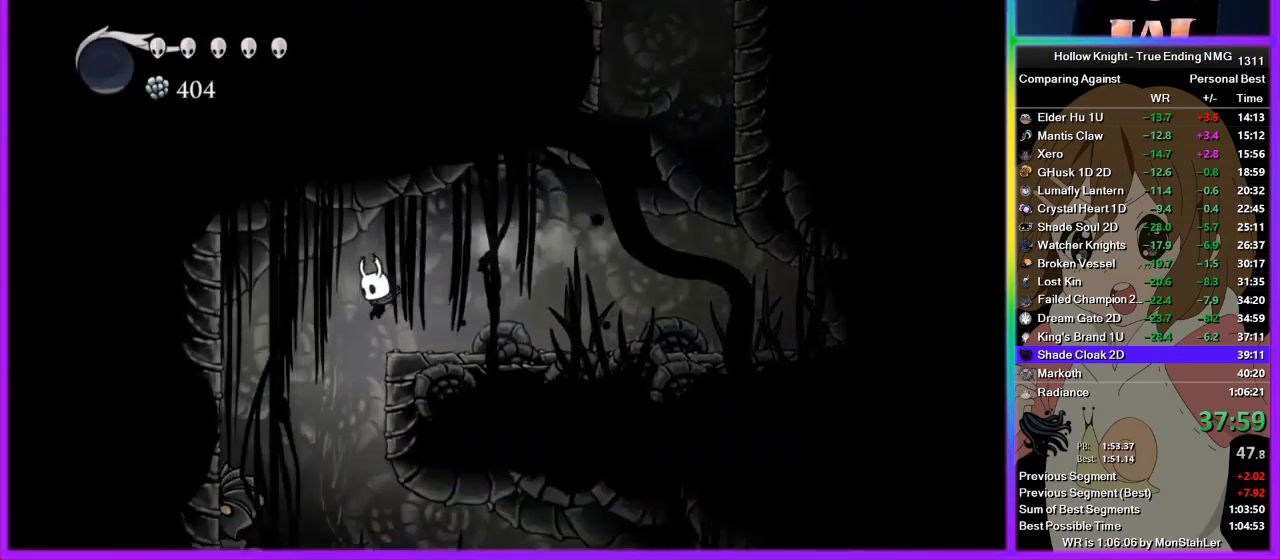
{"buttons": [], "left_stick": "right", "right_stick": "center", "events": [[111, "left_stick", "center"], [245, "left_stick", "right"]]}
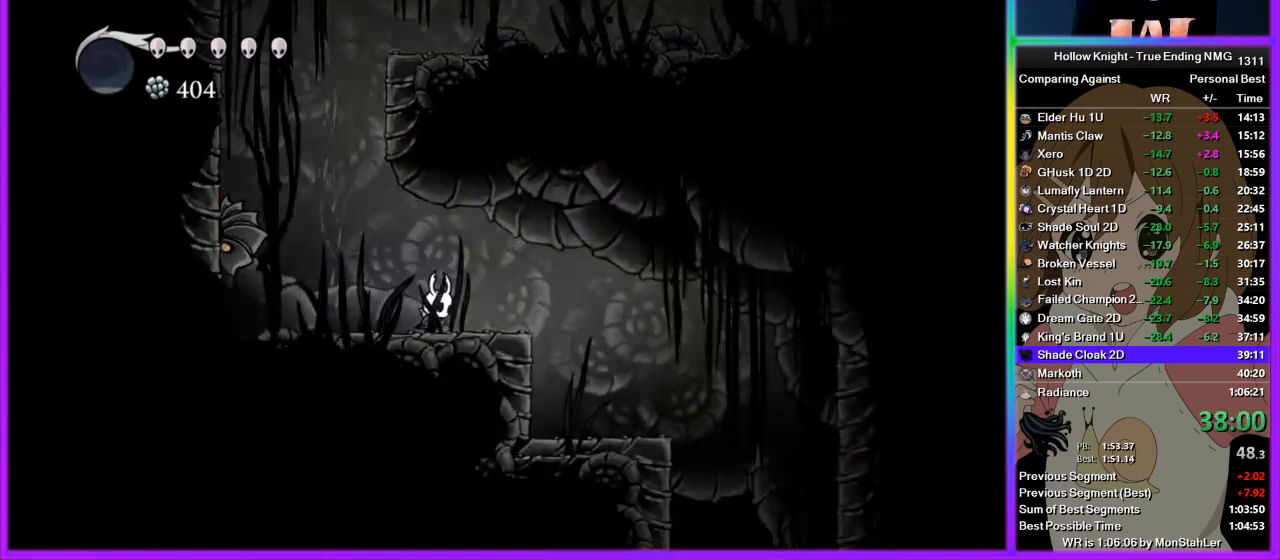
{"buttons": [], "left_stick": "right", "right_stick": "center", "events": []}
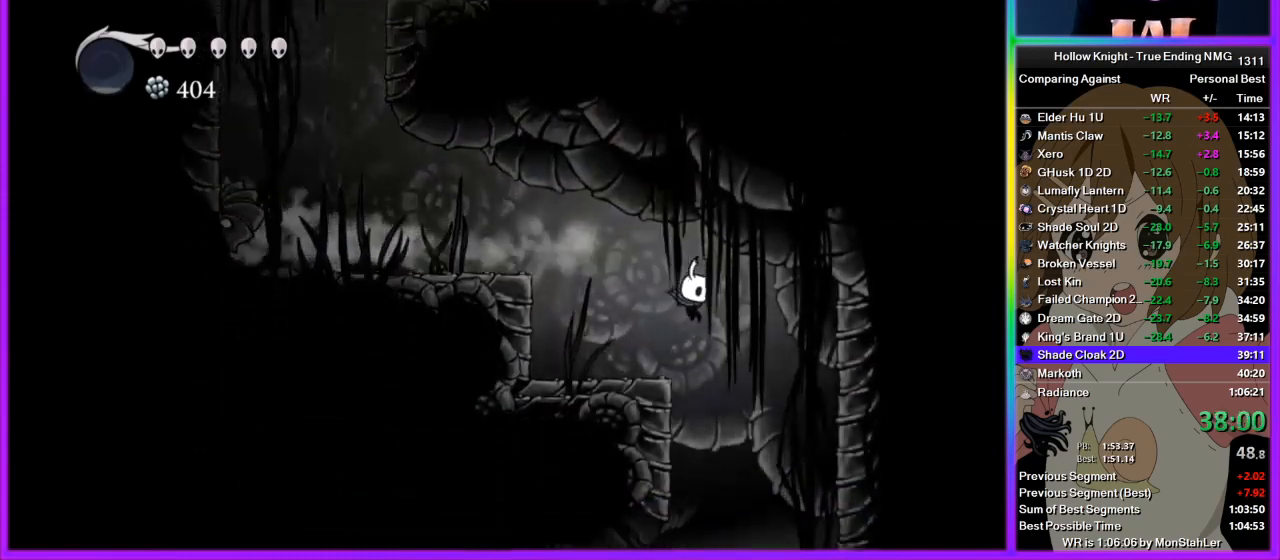
{"buttons": [], "left_stick": "left", "right_stick": "center", "events": [[222, "left_stick", "left"]]}
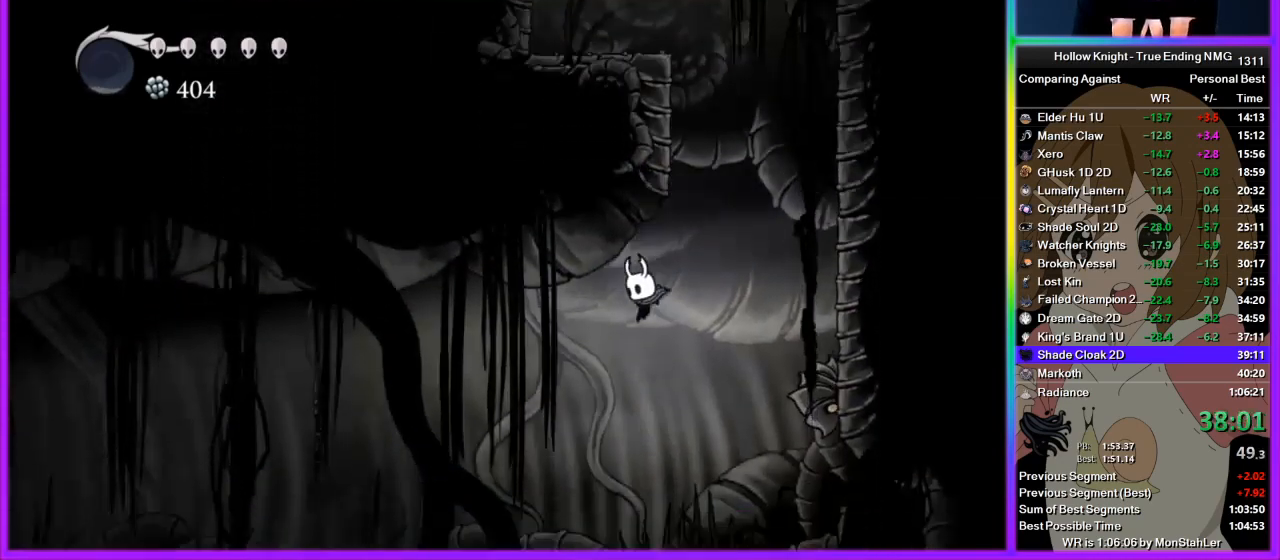
{"buttons": [], "left_stick": "left", "right_stick": "center", "events": []}
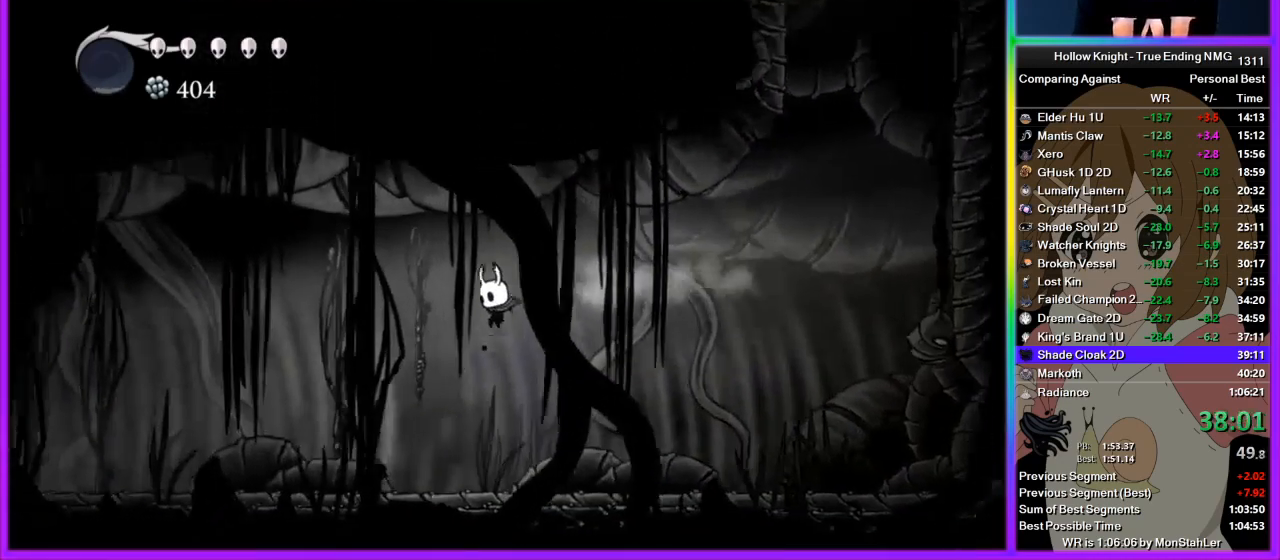
{"buttons": [], "left_stick": "left", "right_stick": "center", "events": []}
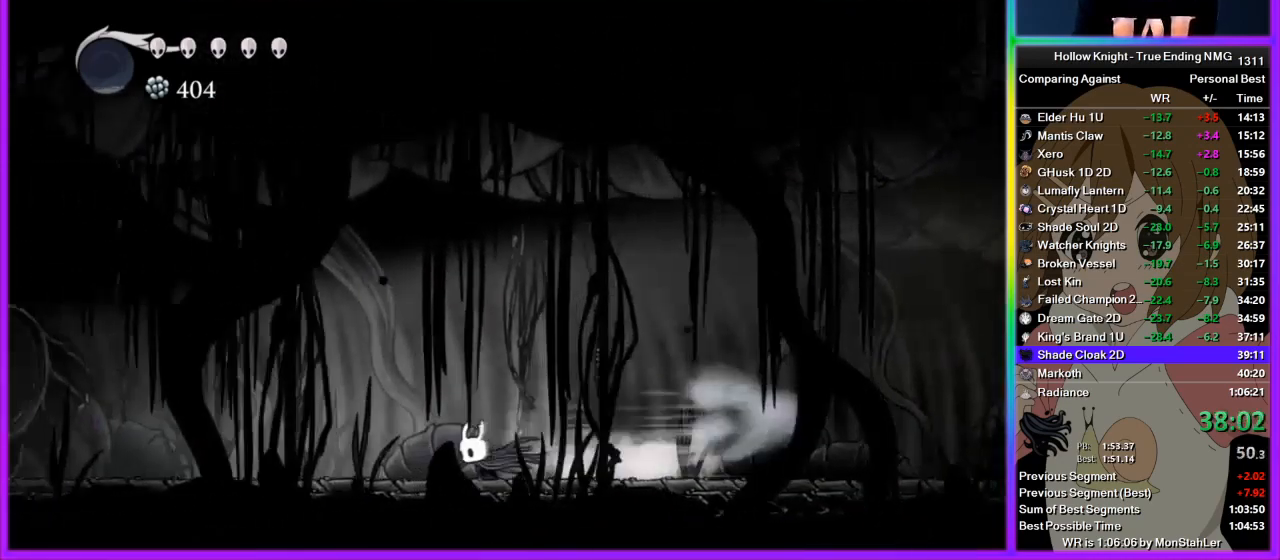
{"buttons": [], "left_stick": "left", "right_stick": "center", "events": []}
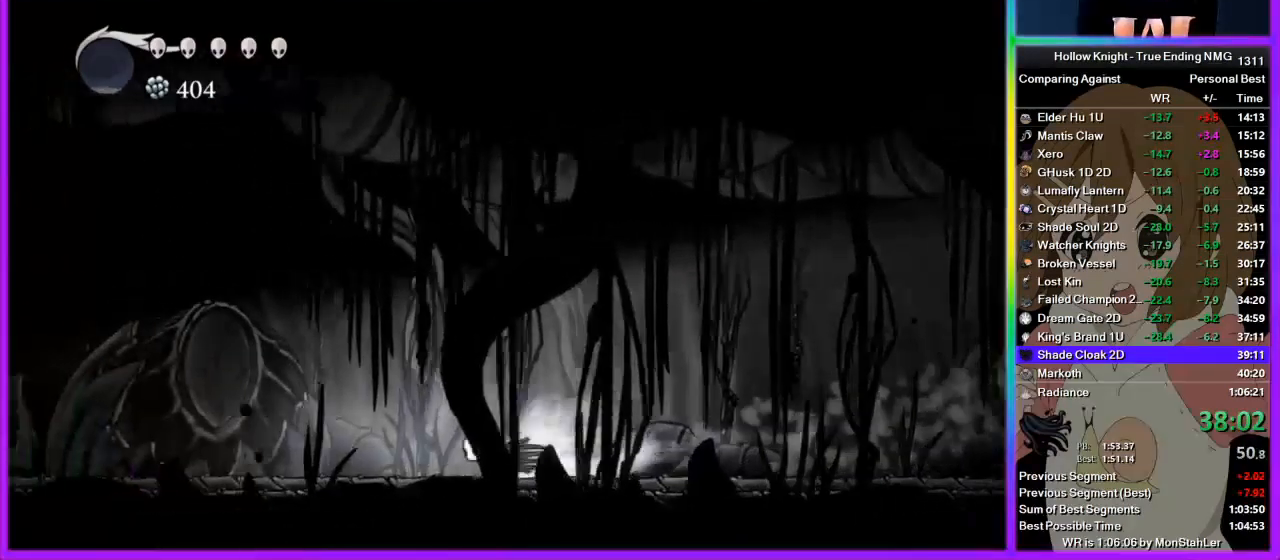
{"buttons": [], "left_stick": "left", "right_stick": "center", "events": []}
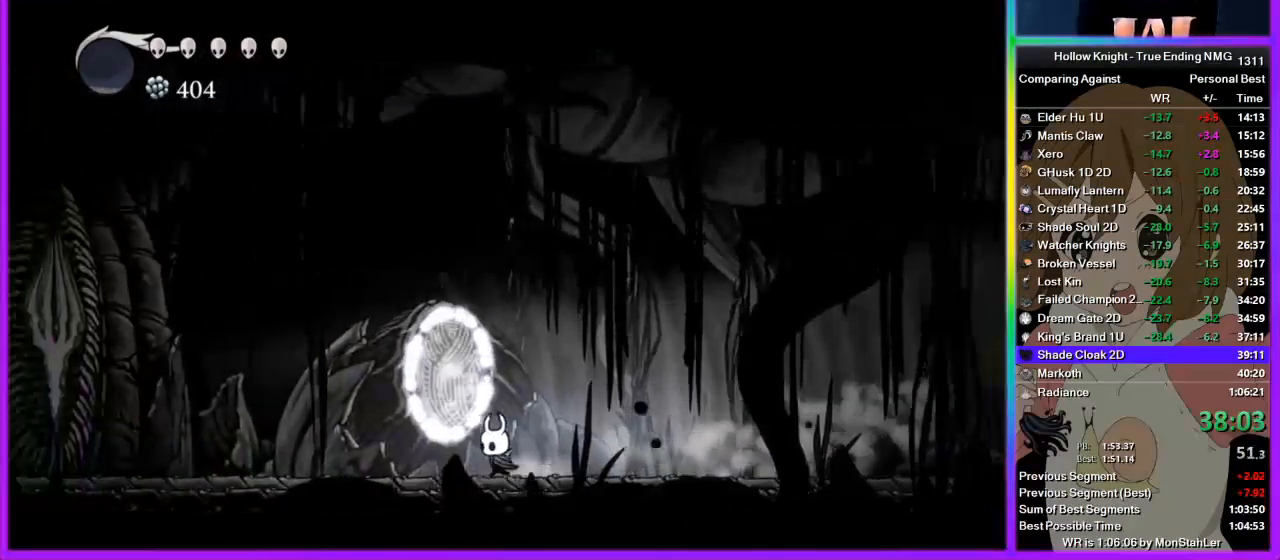
{"buttons": [], "left_stick": "left", "right_stick": "center", "events": []}
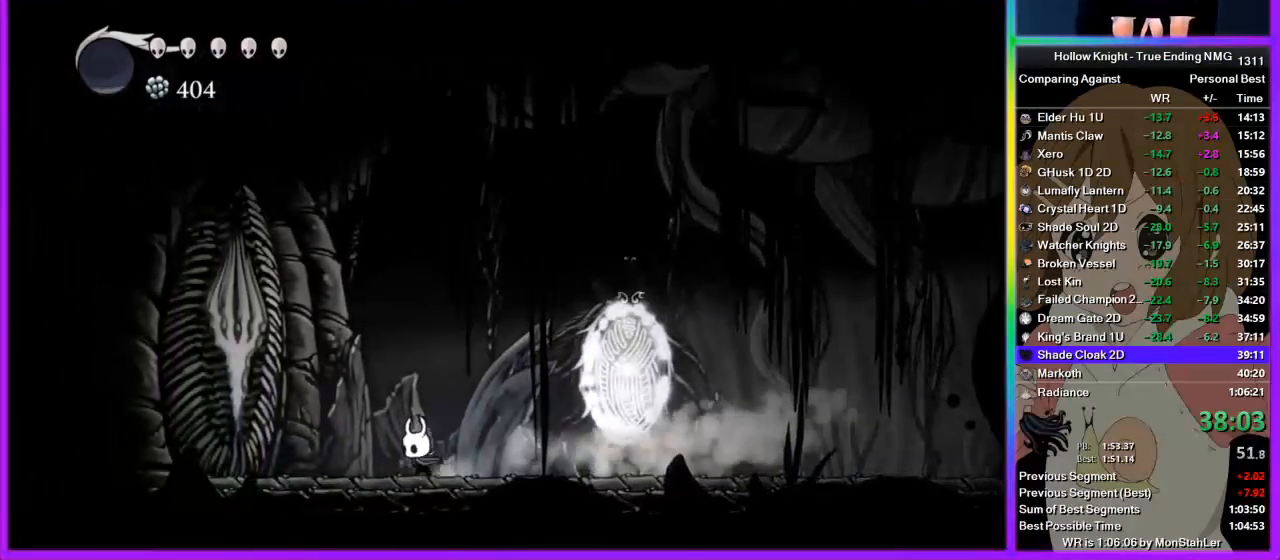
{"buttons": [], "left_stick": "right", "right_stick": "center", "events": [[467, "left_stick", "right"]]}
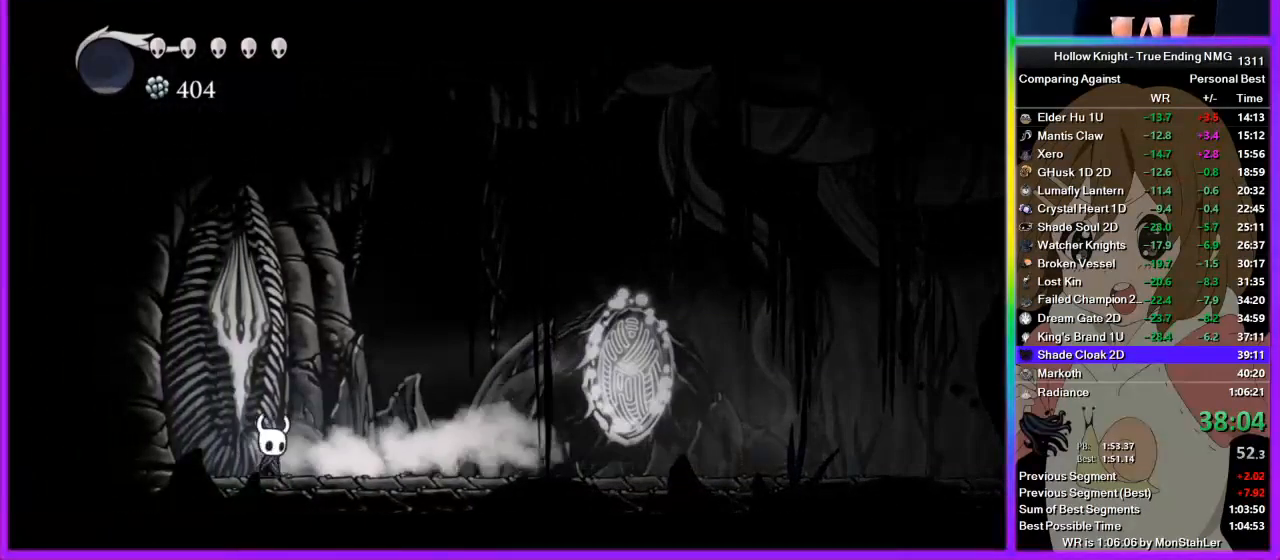
{"buttons": [], "left_stick": "center", "right_stick": "center", "events": [[133, "left_stick", "left"], [289, "left_stick", "center"]]}